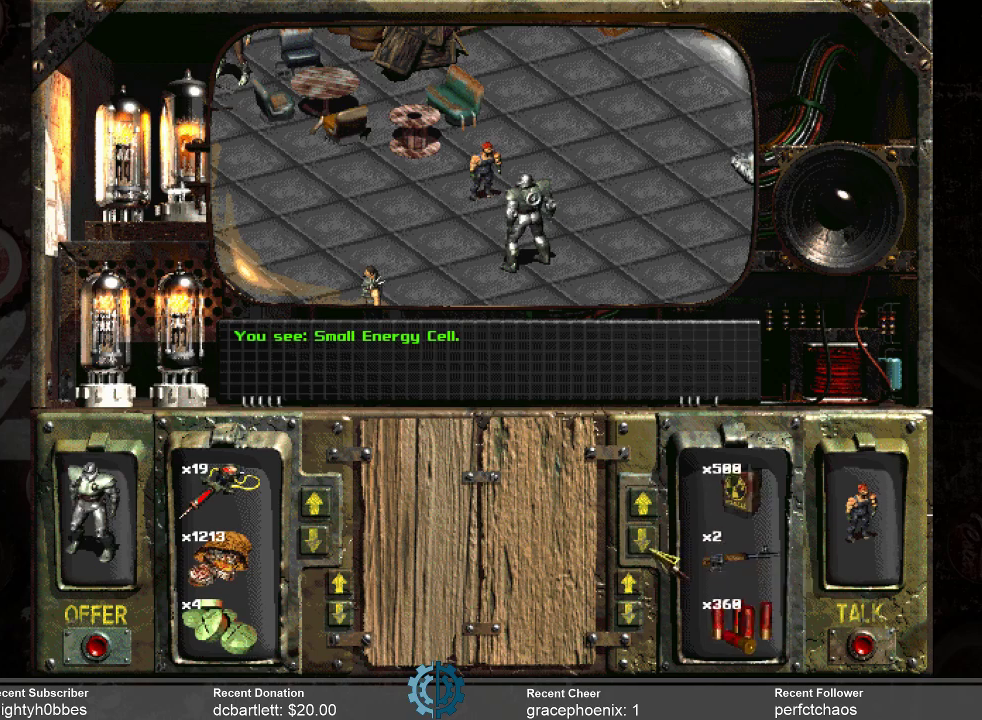
Gameplay with keyboard and mouse; each line is a JSON object with the keys and mouse buttons held at the frame after it. "events" lists presses ("down") and releases ("up") of ".", "/", "0", "1", "2", "3", "4", "5", "6", "7", "8", "9", "a", "alt_l", "alt_r", "b", "backslash", "backspace", "c", "caps_lock", "comma", "ctrl_l", "ctrl_r", "d", "e", "equals", "f", "g", "h", "i", "j", "k", "l", "lbracket", "m", "minus", "n", "o", "p", "q", "quote", "r", "rbracket", "return", "s", "semicolon", "shift_l", "shift_r", "space", "super_l", "super_r", "t", "tab", "tilde", "u", "v", "w", "x", "y", "z", "mouse_left" and "mouse_right" between this image and that frame as [ms after this image, input, new state], when the widget could be followed in between. "mouse_left", "mouse_right" = the "left", "right" buttons of the "mouse" list. No other keys are recorded. Not read: mouse_move.
{"keys": [], "mouse": ["left"], "events": [[67, "mouse_left", "up"], [134, "mouse_left", "down"], [200, "mouse_left", "up"], [300, "mouse_left", "down"], [400, "mouse_left", "up"], [467, "mouse_left", "down"]]}
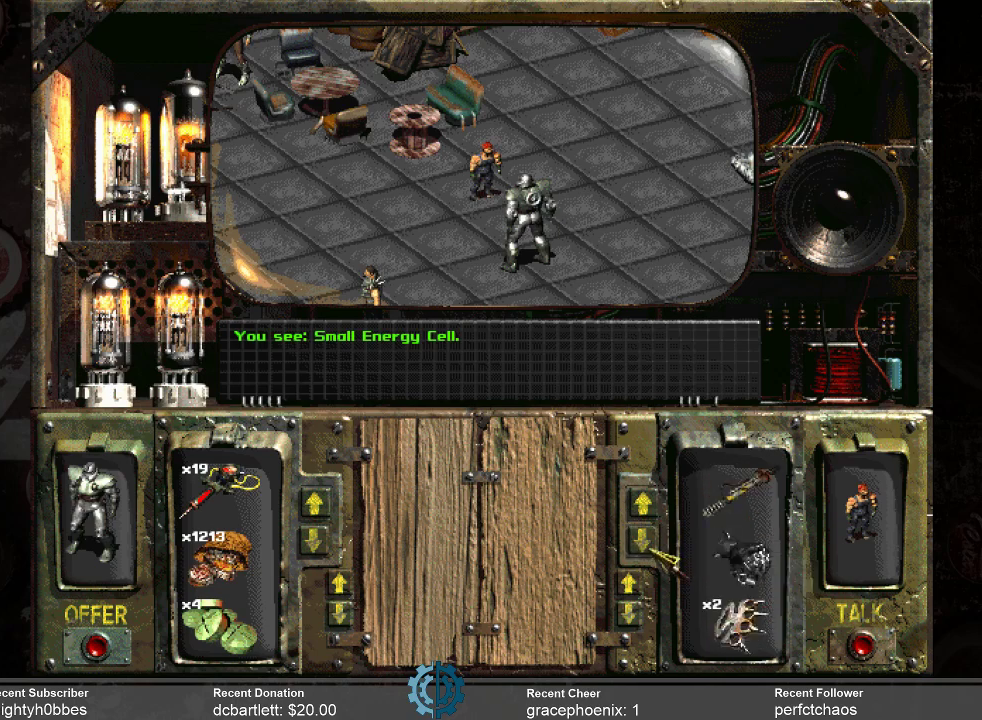
{"keys": [], "mouse": [], "events": [[34, "mouse_left", "up"], [134, "mouse_left", "down"], [200, "mouse_left", "up"], [267, "mouse_left", "down"], [367, "mouse_left", "up"], [434, "mouse_left", "down"], [500, "mouse_left", "up"]]}
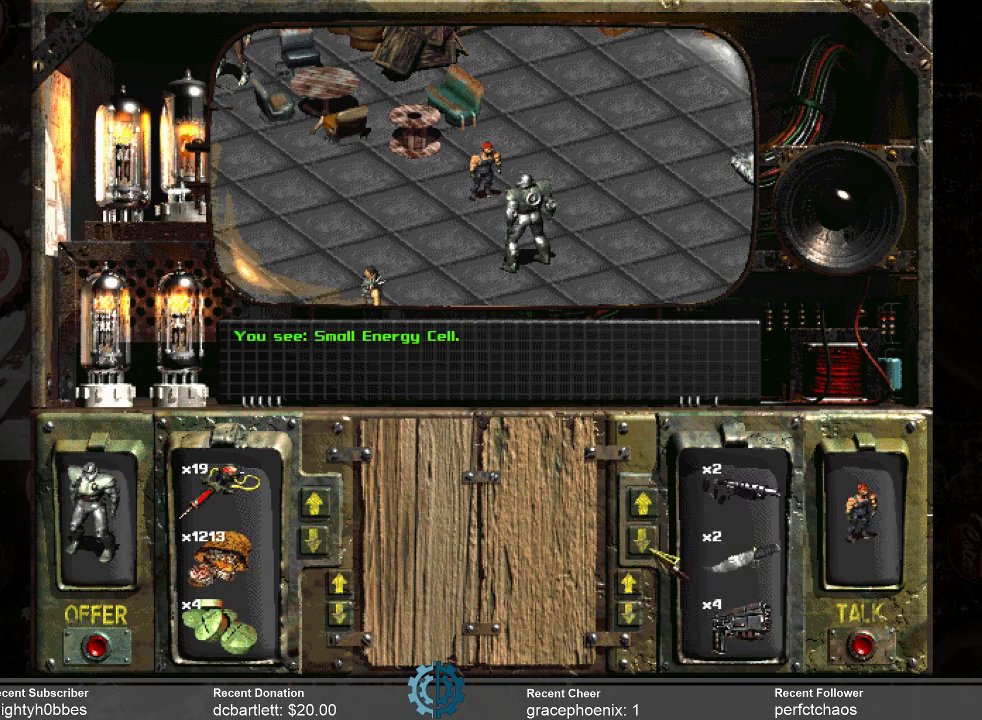
{"keys": [], "mouse": [], "events": [[100, "mouse_left", "down"], [200, "mouse_left", "up"], [234, "mouse_left", "down"], [334, "mouse_left", "up"], [434, "mouse_left", "down"], [467, "mouse_left", "up"]]}
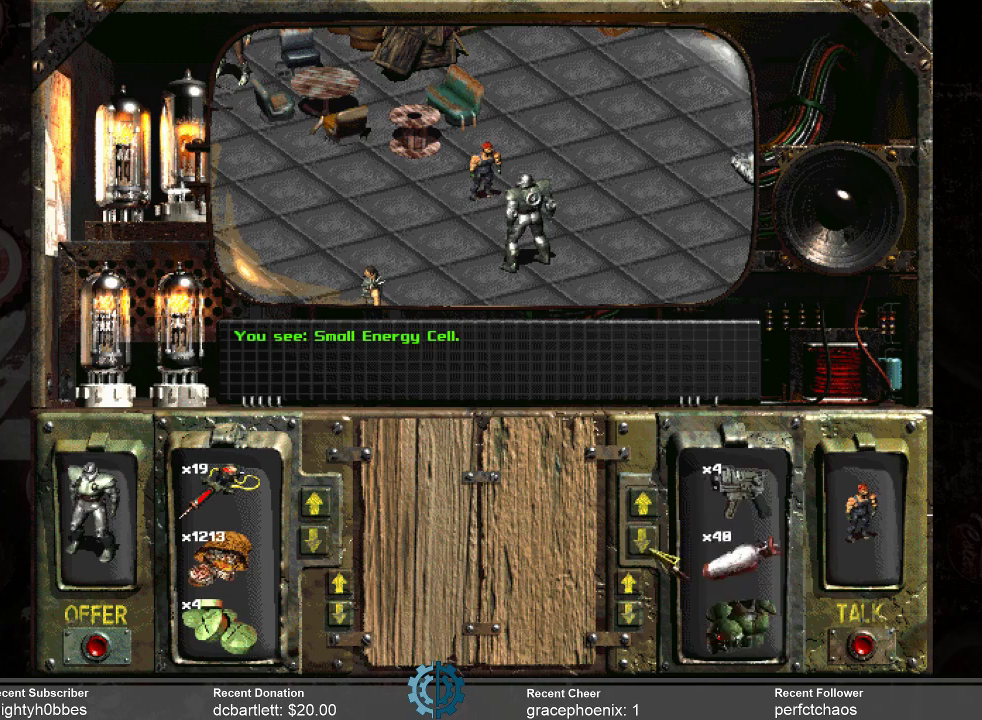
{"keys": [], "mouse": [], "events": [[67, "mouse_left", "down"], [167, "mouse_left", "up"], [267, "mouse_left", "down"], [367, "mouse_left", "up"], [400, "mouse_left", "down"], [500, "mouse_left", "up"]]}
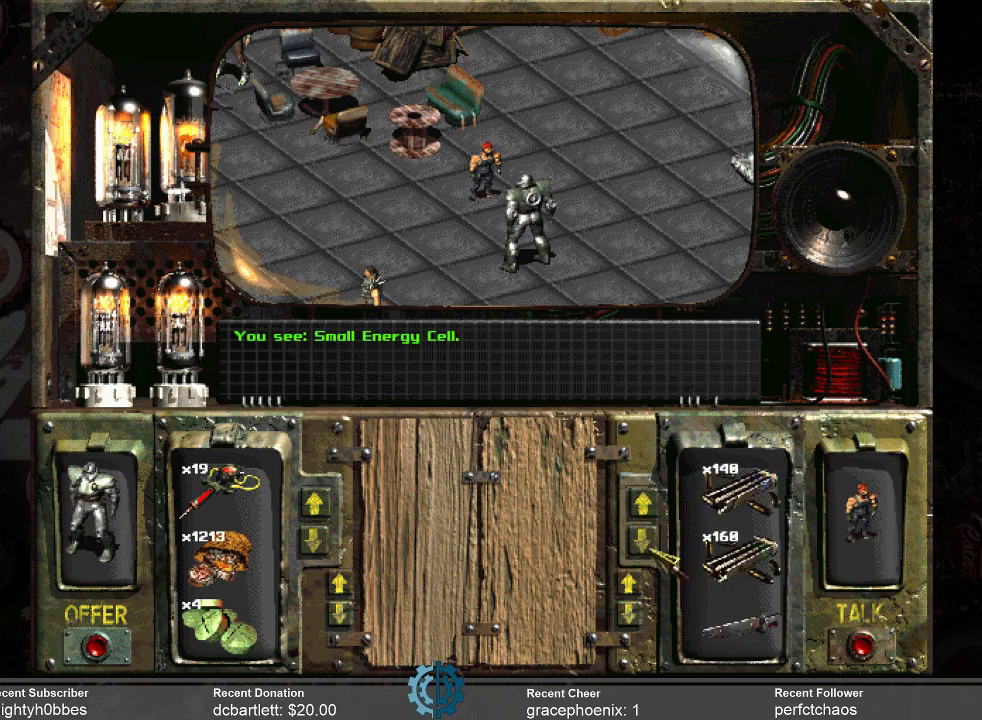
{"keys": [], "mouse": [], "events": [[34, "mouse_left", "down"], [134, "mouse_left", "up"], [234, "mouse_left", "down"], [334, "mouse_left", "up"], [367, "mouse_left", "down"], [467, "mouse_left", "up"]]}
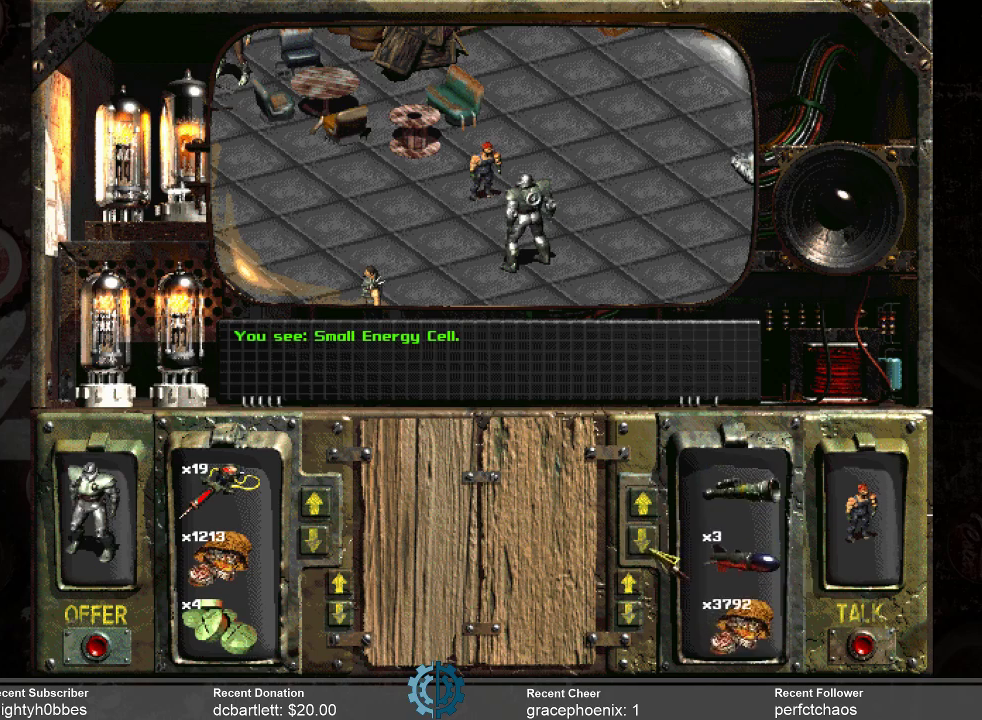
{"keys": [], "mouse": [], "events": [[67, "mouse_left", "down"], [167, "mouse_left", "up"], [200, "mouse_left", "down"], [300, "mouse_left", "up"], [400, "mouse_left", "down"], [467, "mouse_left", "up"]]}
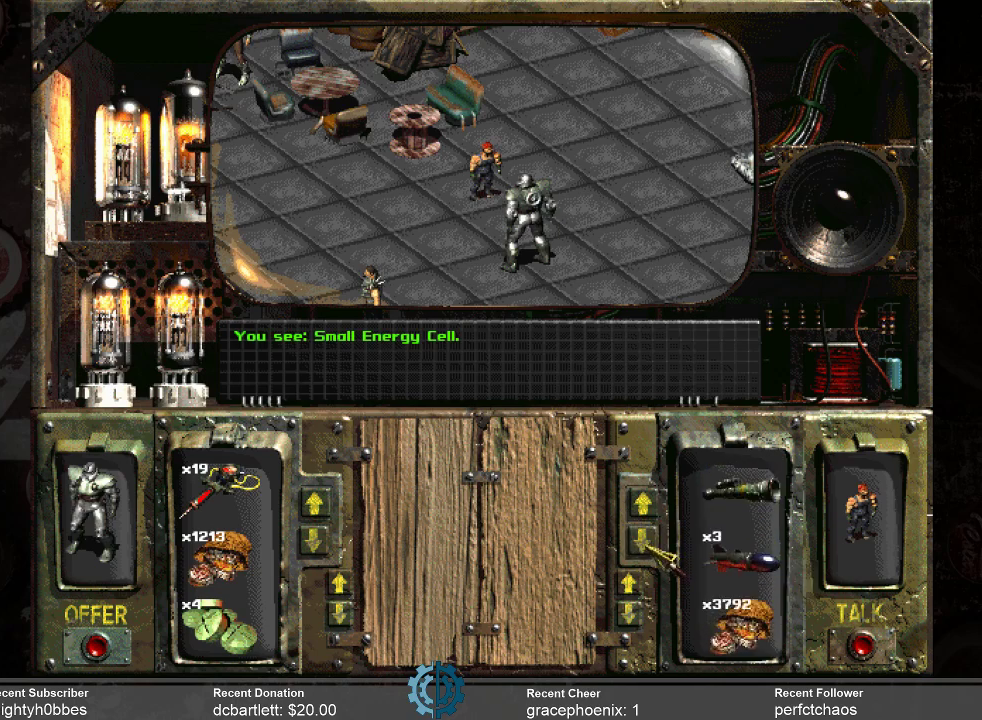
{"keys": [], "mouse": [], "events": []}
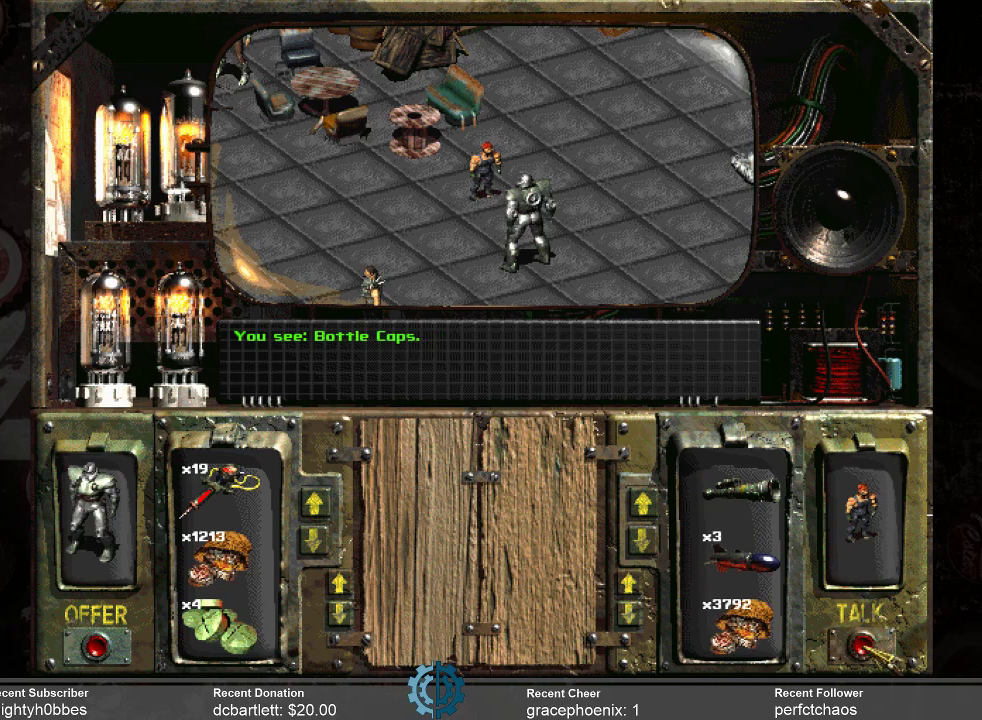
{"keys": [], "mouse": [], "events": []}
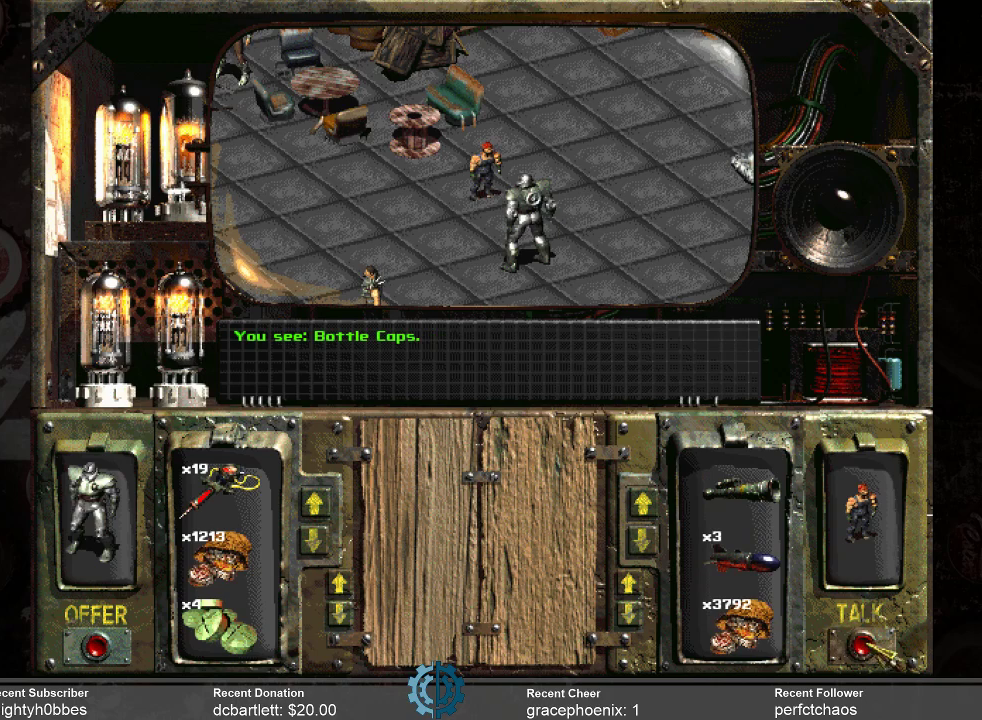
{"keys": [], "mouse": [], "events": []}
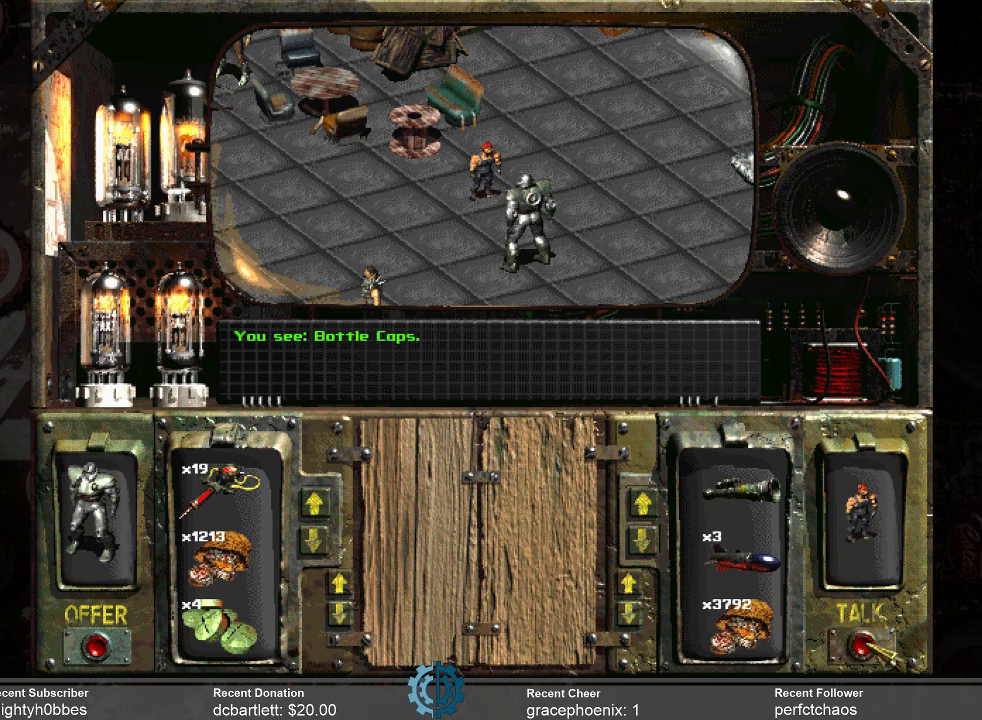
{"keys": [], "mouse": [], "events": []}
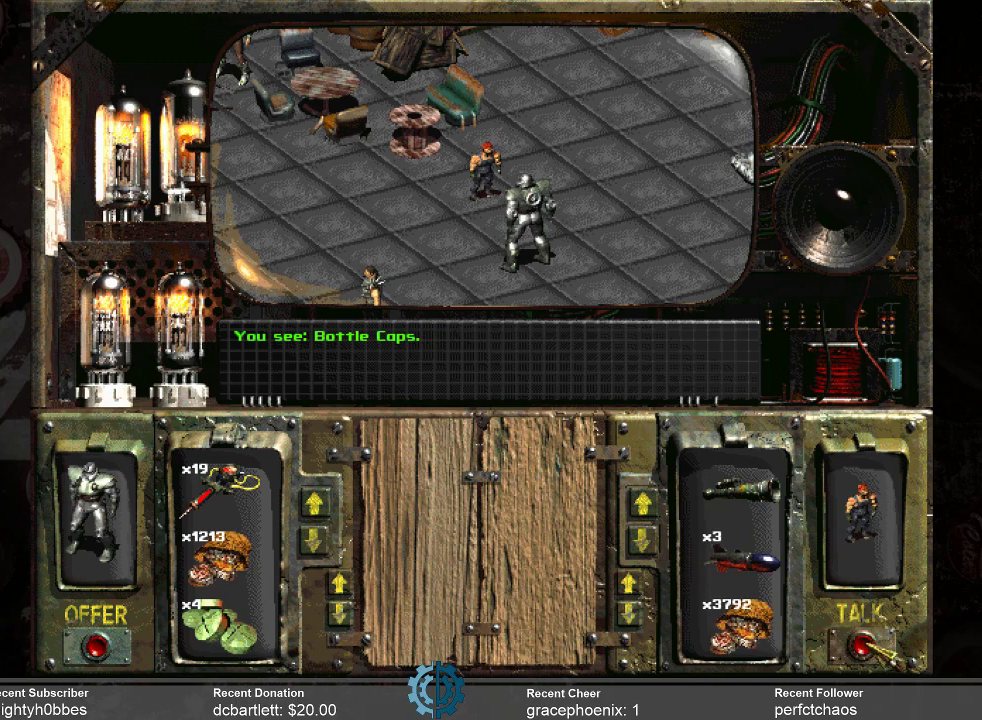
{"keys": [], "mouse": ["left"], "events": [[467, "mouse_left", "down"]]}
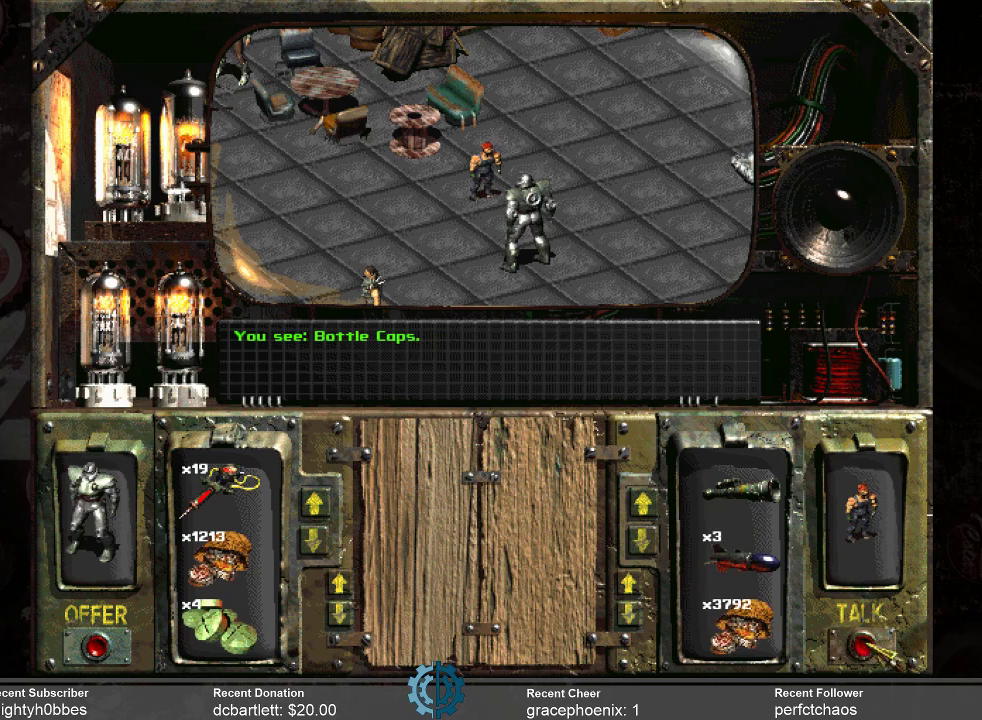
{"keys": [], "mouse": [], "events": [[67, "mouse_left", "up"]]}
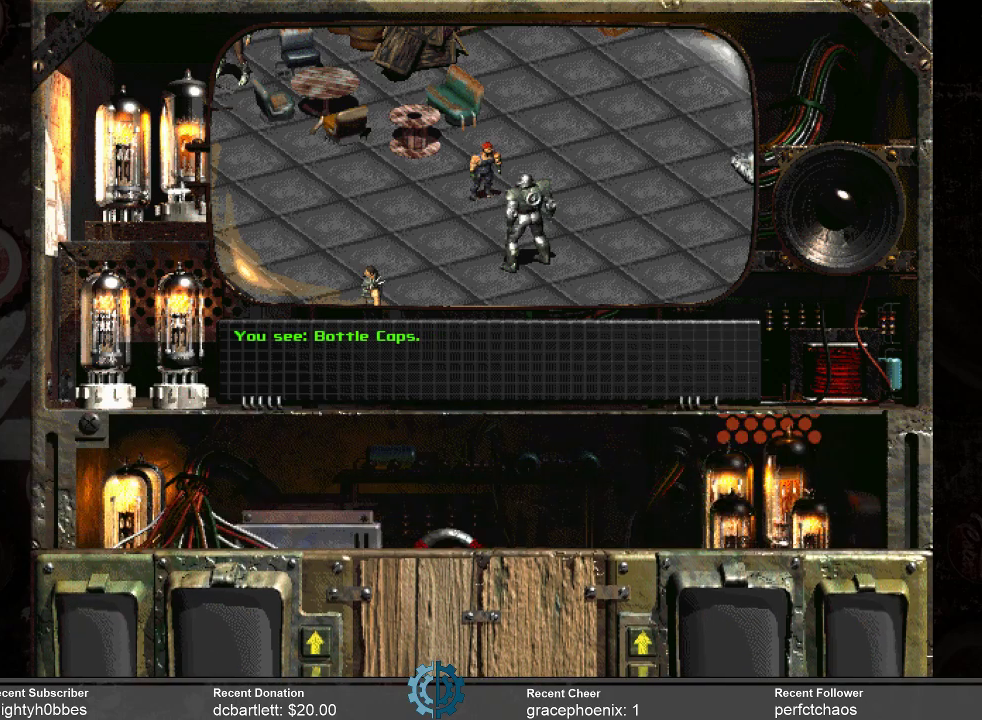
{"keys": [], "mouse": [], "events": []}
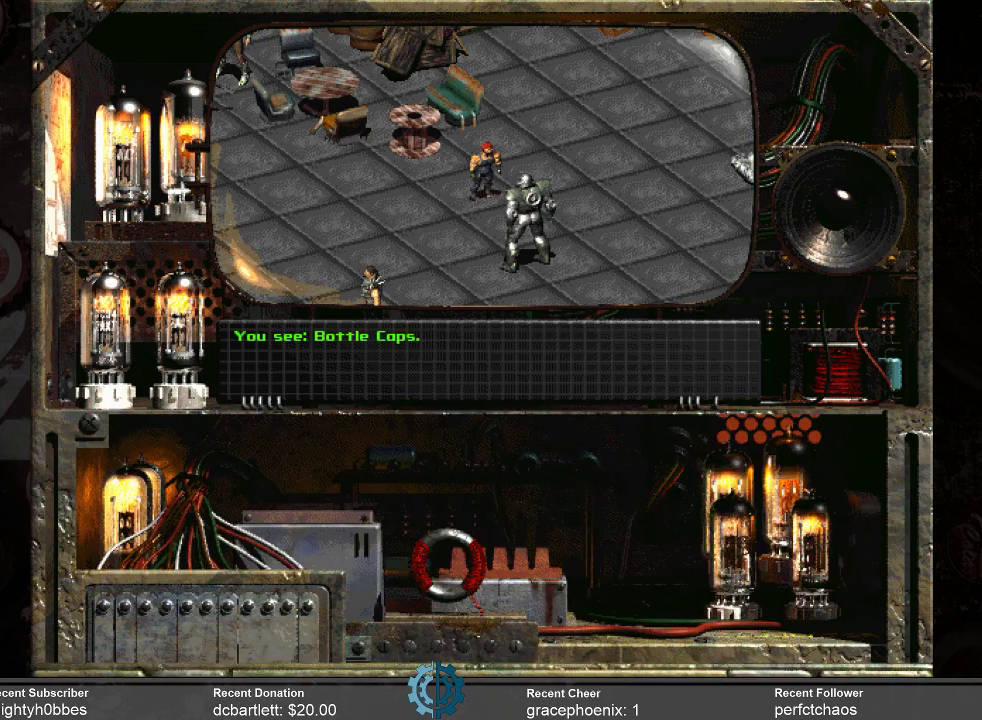
{"keys": [], "mouse": [], "events": []}
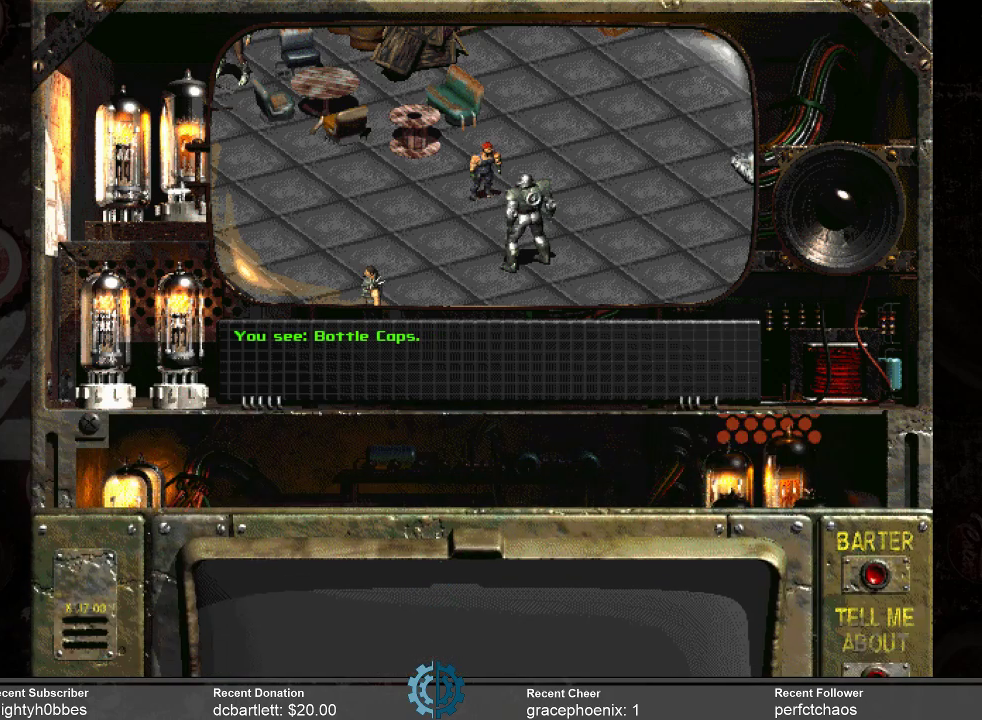
{"keys": [], "mouse": [], "events": []}
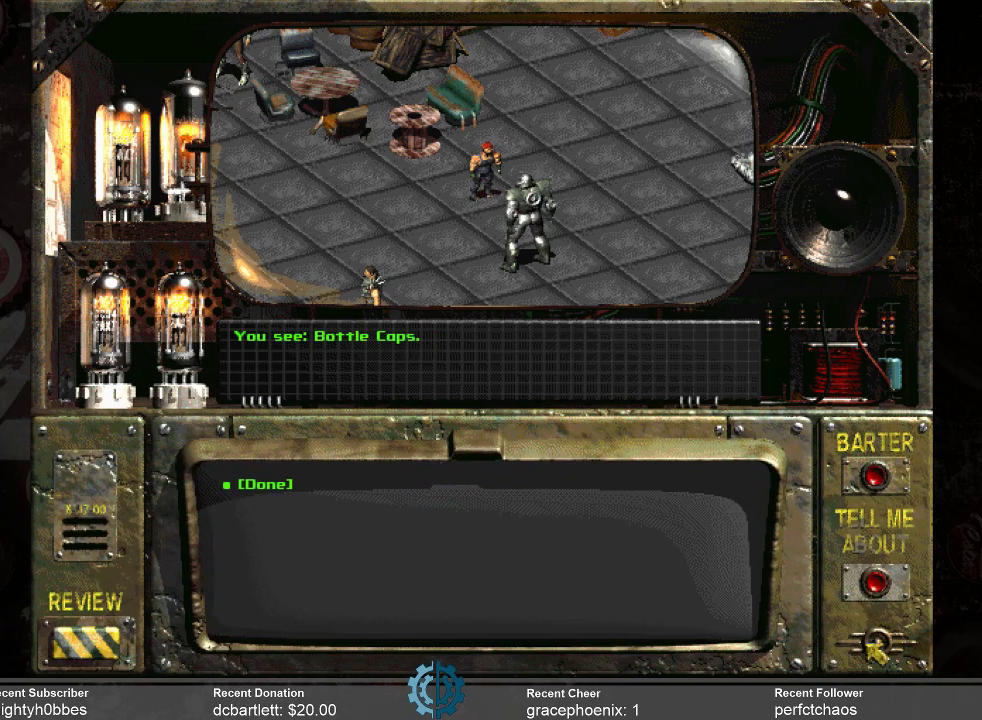
{"keys": [], "mouse": [], "events": []}
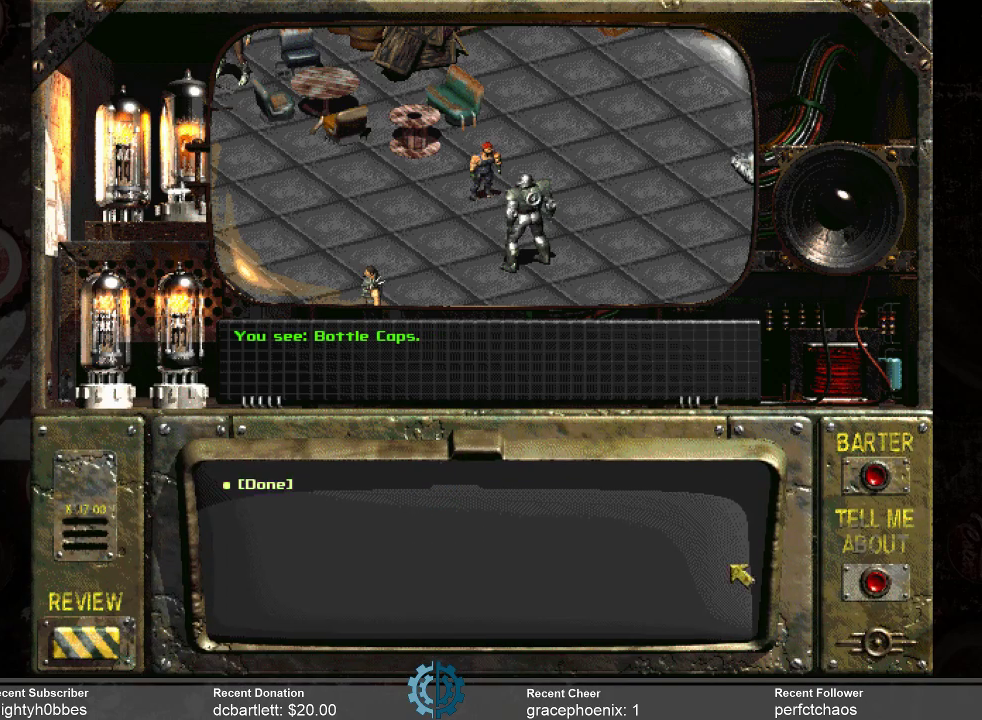
{"keys": [], "mouse": [], "events": []}
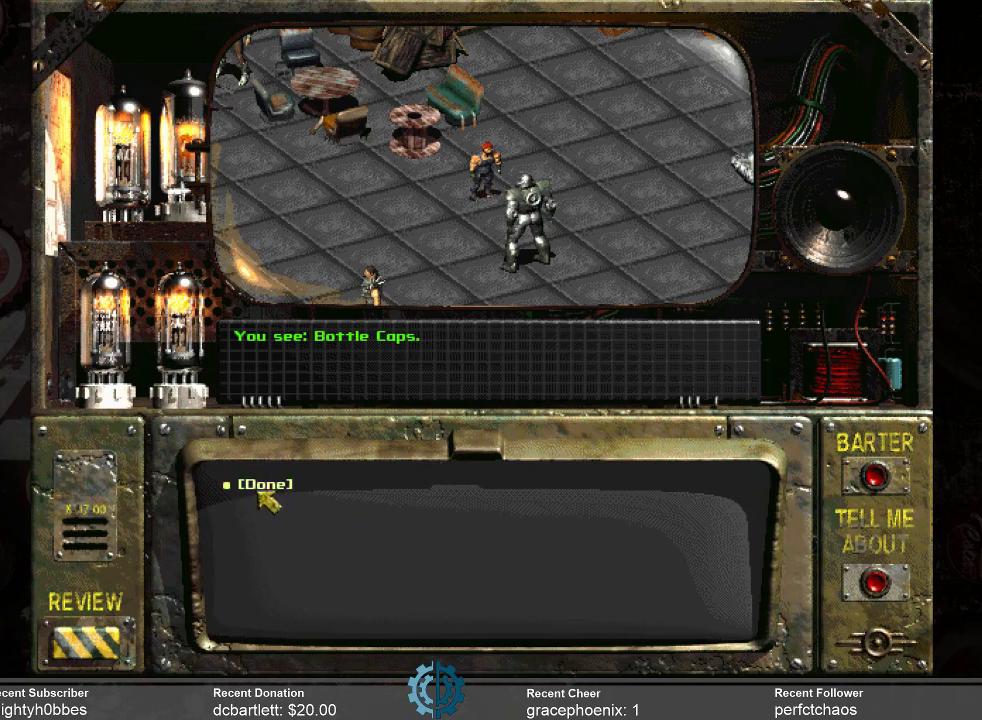
{"keys": [], "mouse": [], "events": [[67, "mouse_left", "down"], [200, "mouse_left", "up"]]}
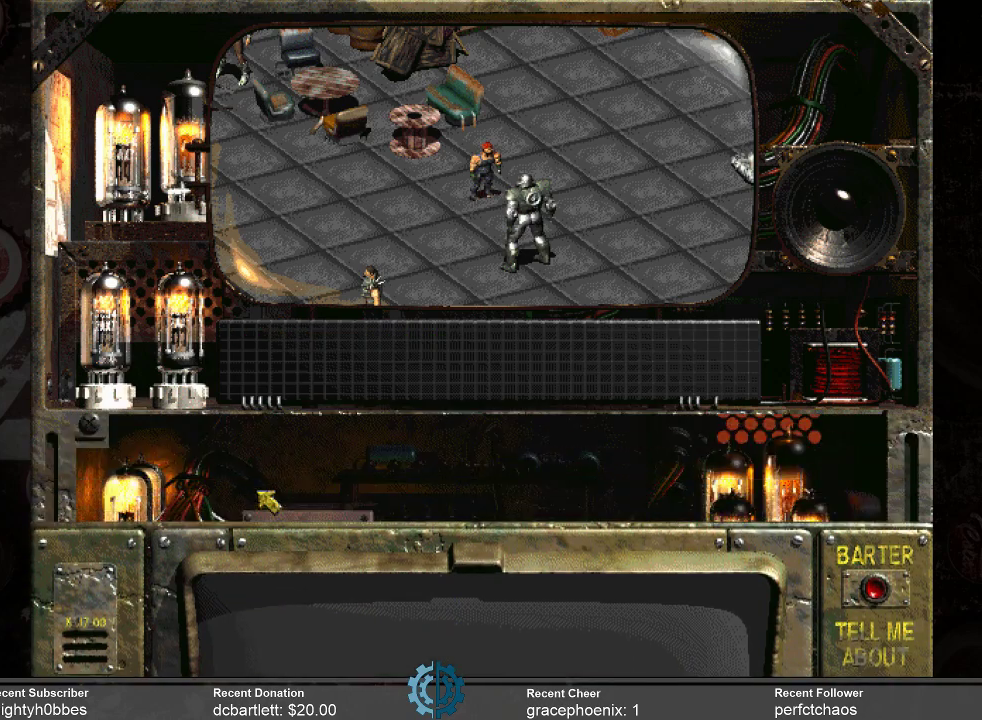
{"keys": [], "mouse": [], "events": []}
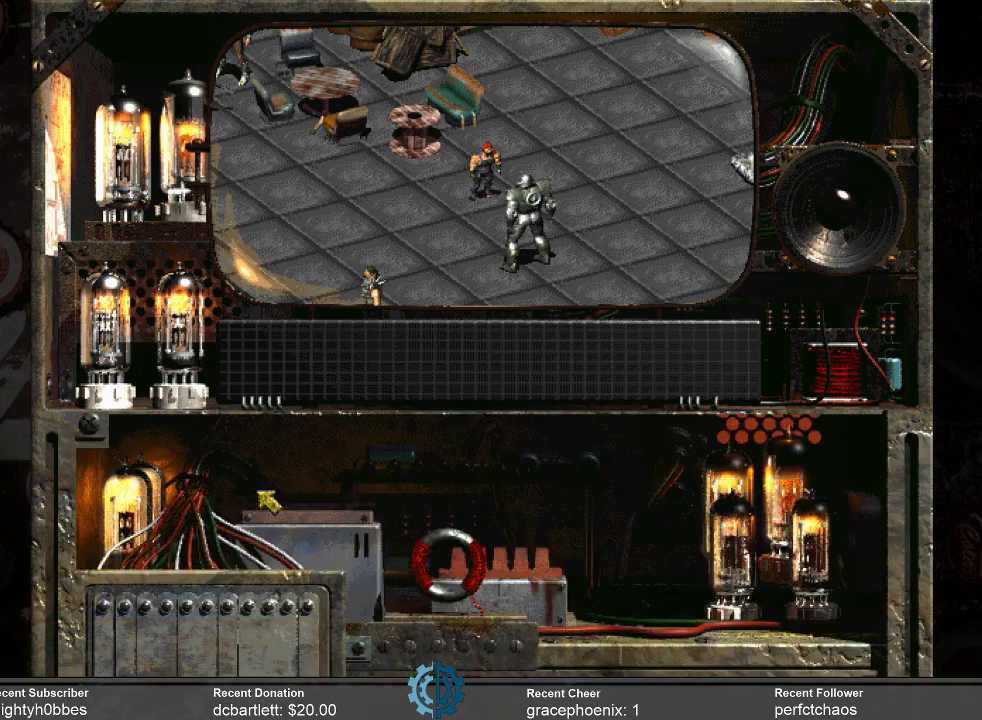
{"keys": [], "mouse": [], "events": []}
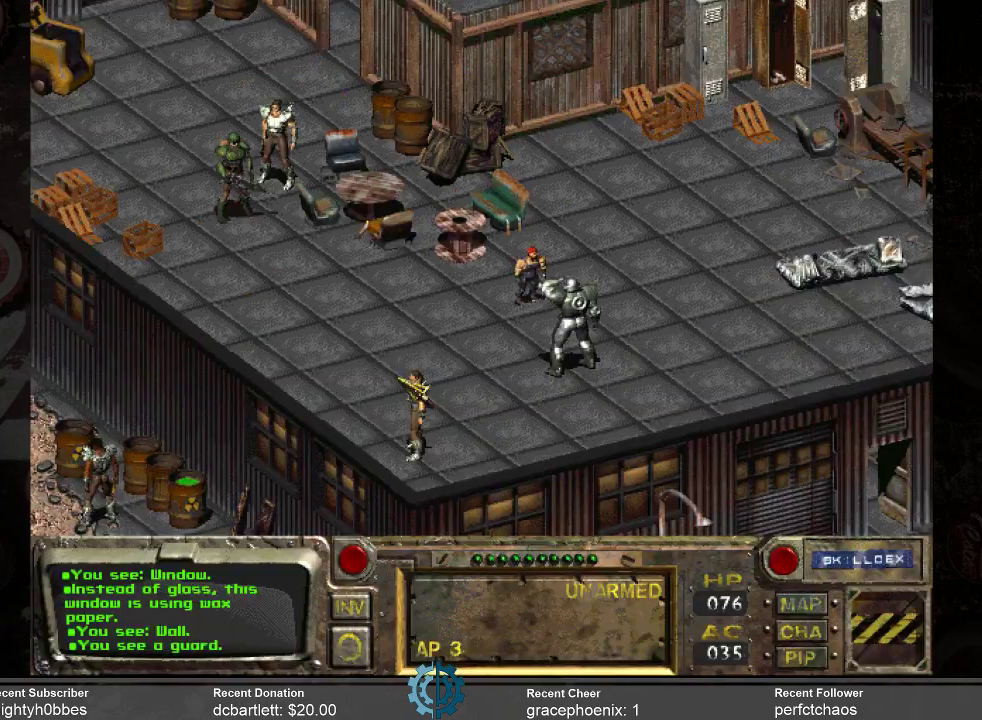
{"keys": [], "mouse": [], "events": [[334, "mouse_right", "down"], [434, "mouse_right", "up"]]}
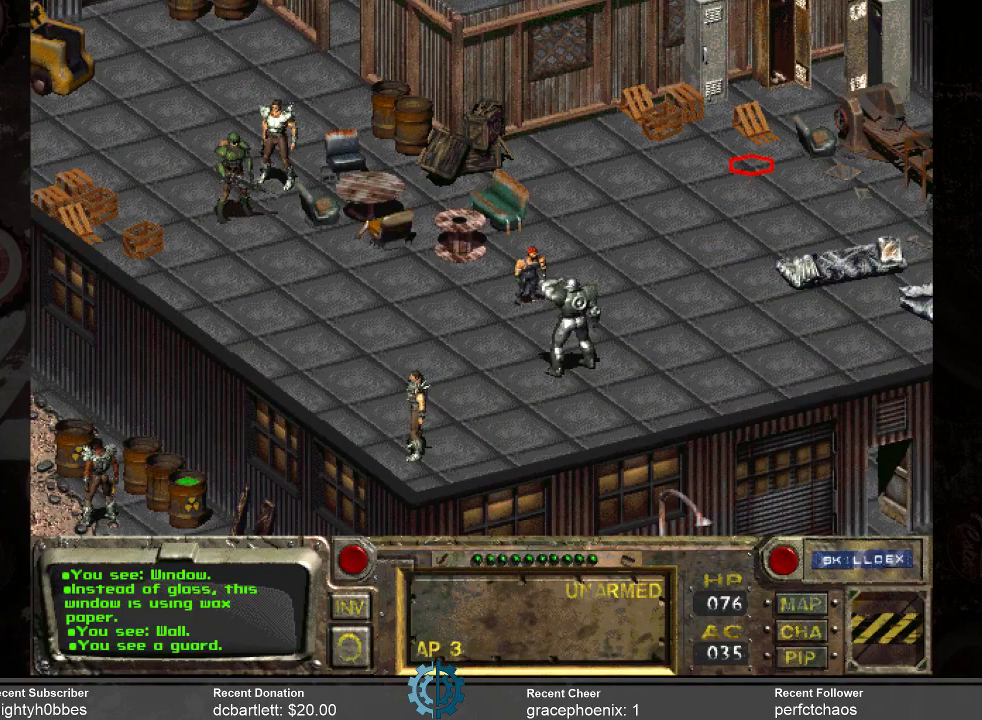
{"keys": [], "mouse": [], "events": [[167, "mouse_left", "down"], [267, "mouse_left", "up"]]}
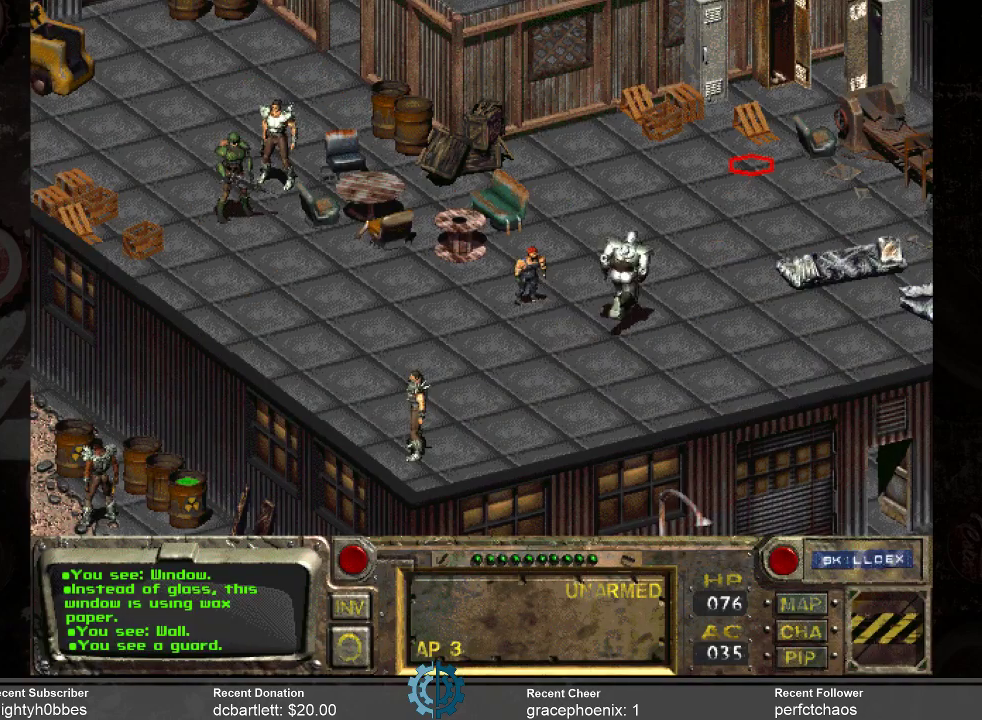
{"keys": [], "mouse": [], "events": []}
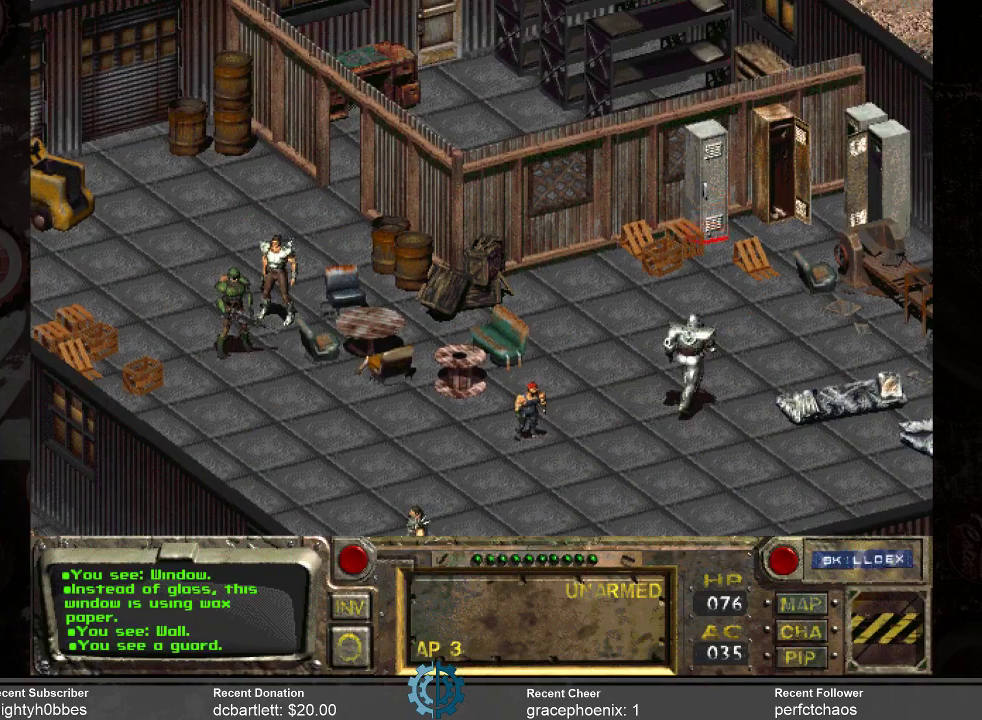
{"keys": [], "mouse": [], "events": []}
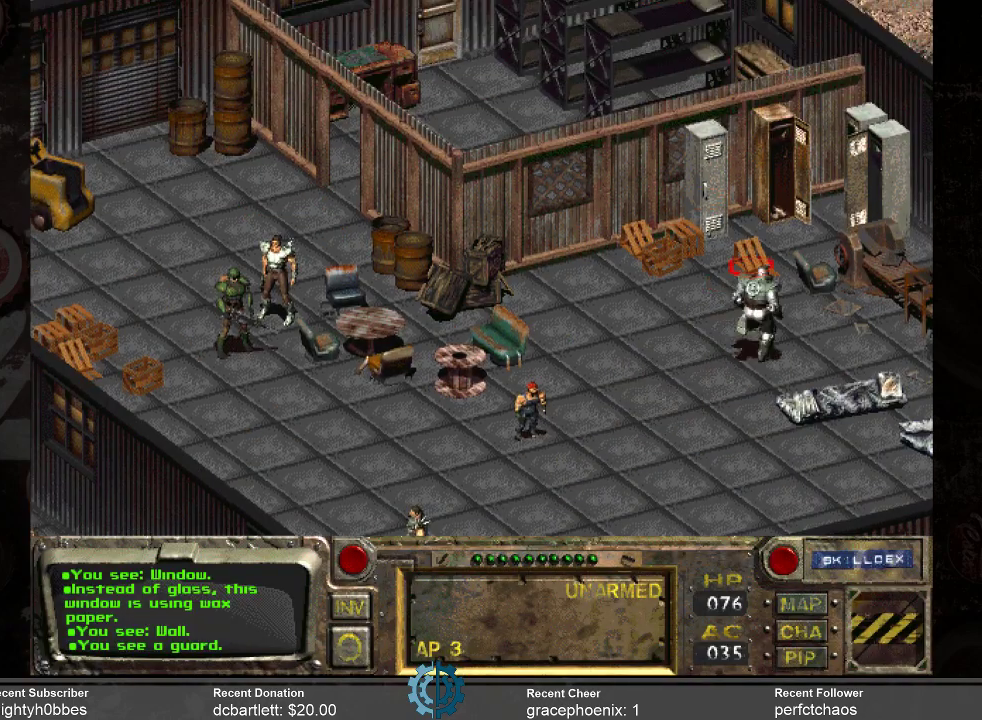
{"keys": [], "mouse": ["left"], "events": [[467, "mouse_left", "down"]]}
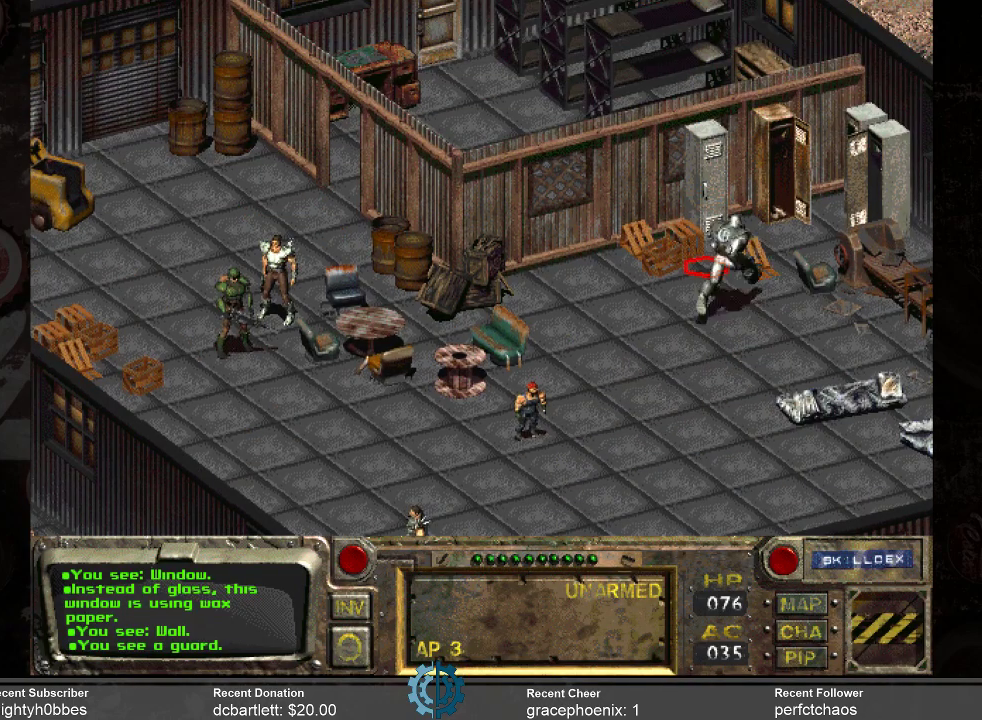
{"keys": [], "mouse": [], "events": [[100, "mouse_left", "up"]]}
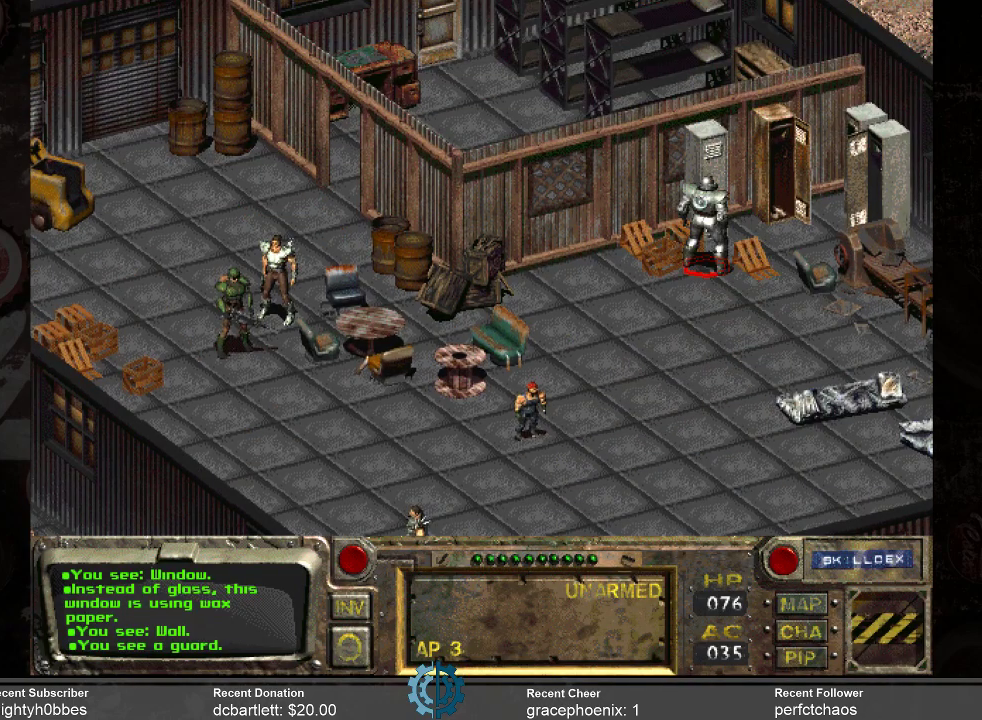
{"keys": [], "mouse": [], "events": [[67, "mouse_right", "down"], [167, "mouse_right", "up"]]}
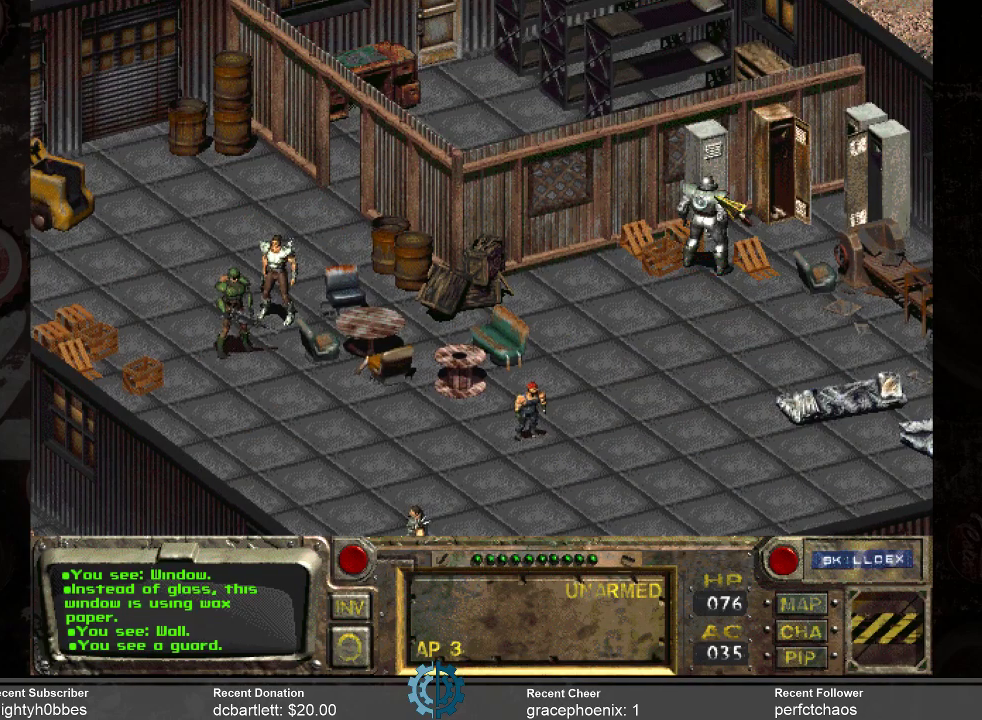
{"keys": [], "mouse": [], "events": []}
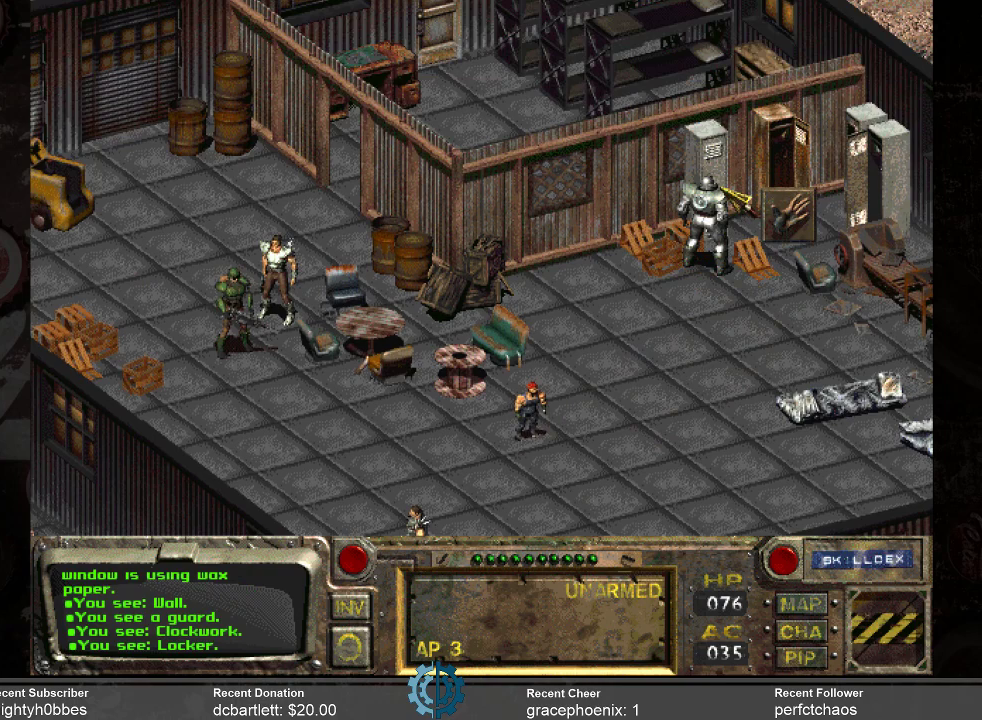
{"keys": [], "mouse": [], "events": [[100, "mouse_left", "down"], [200, "mouse_left", "up"]]}